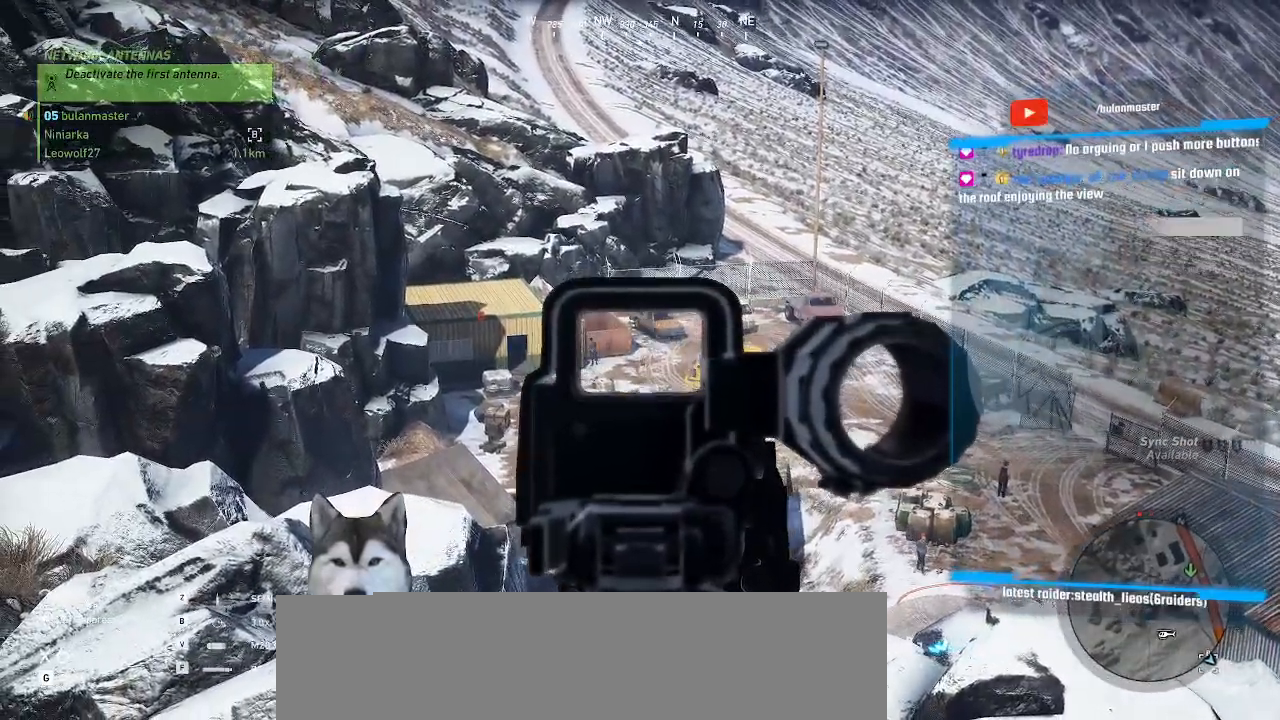
Gameplay with keyboard and mouse; each line is a JSON object with the keys and mouse buttons held at the frame after it. "events" lists presses ("down") and releases ("up") of "/", "0", "1", "2", "3", "4", "5", "6", "7", "8", "9", "a", "alt_l", "alt_r", "b", "backslash", "backspace", "caps_lock", "comma", "ctrl_l", "ctrl_r", "d", "e", "equals", "f", "g", "h", "i", "j", "k", "l", "lbracket", "m", "minus", "n", "o", "p", "q", "quote", "r", "rbracket", "return", "s", "semicolon", "shift_l", "shift_r", "space", "t", "tab", "tilde", "u", "v", "w", "x", "y", "z", "mouse_left", "mouse_wheel" and "mouse_right" between this image and that frame as [ms after this image, input, new state], when the widget could be followed in between. "mouse_left", "mouse_wheel", "mouse_right" = the "left", "wheel", "right" buttons of the "mouse" list. No other keys are recorded. "wheel" means that the mouse wheel is clicked or scrolled. Not read: . c mouse_move.
{"keys": [], "mouse": ["right"], "events": []}
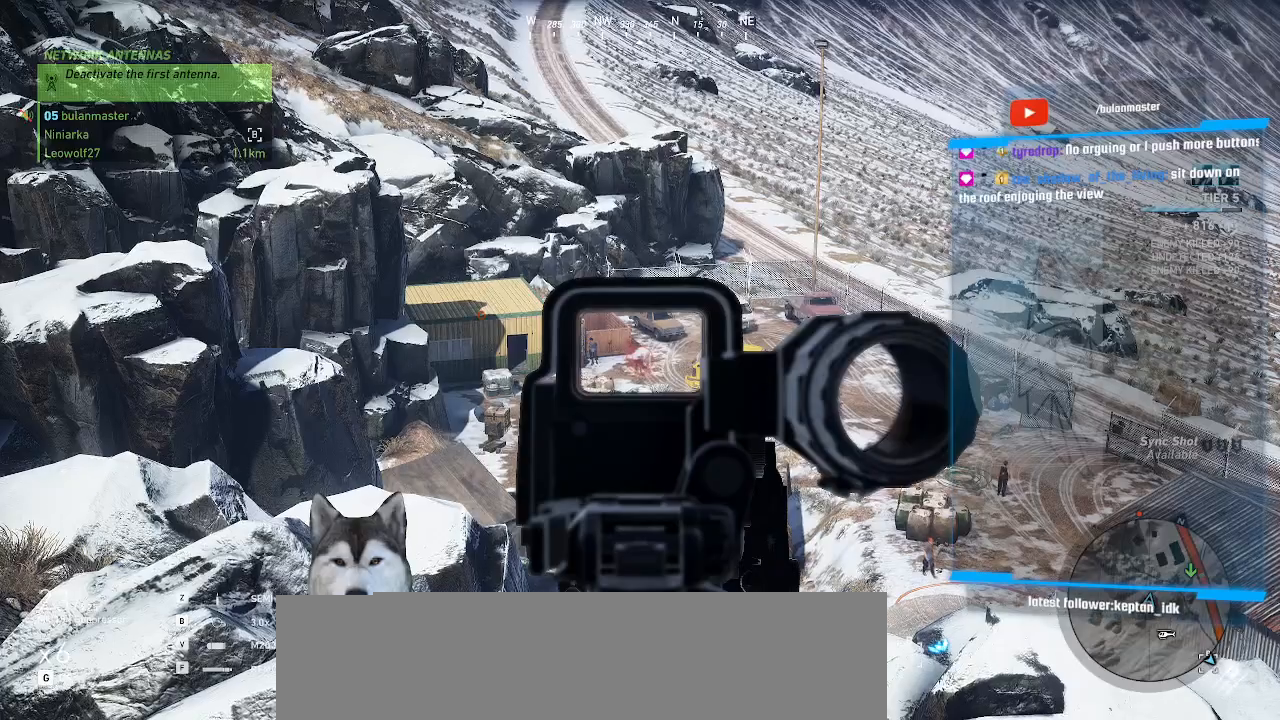
{"keys": [], "mouse": ["right"], "events": []}
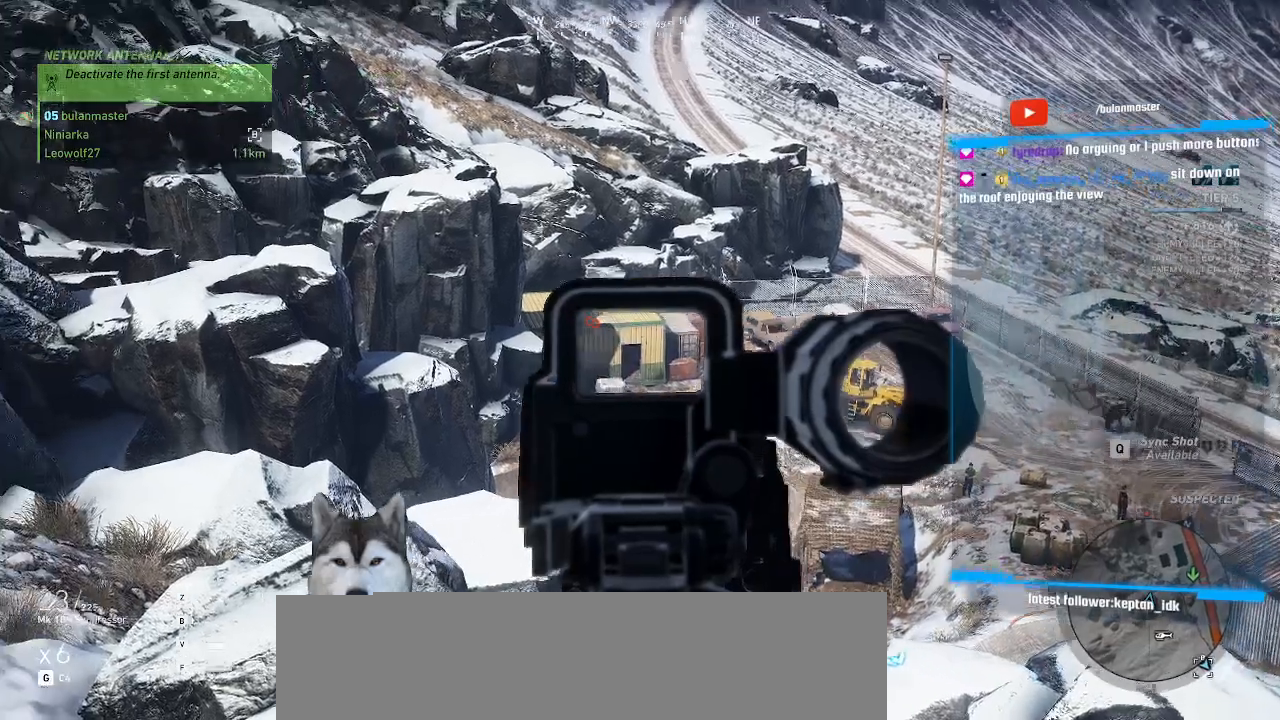
{"keys": [], "mouse": ["right"], "events": []}
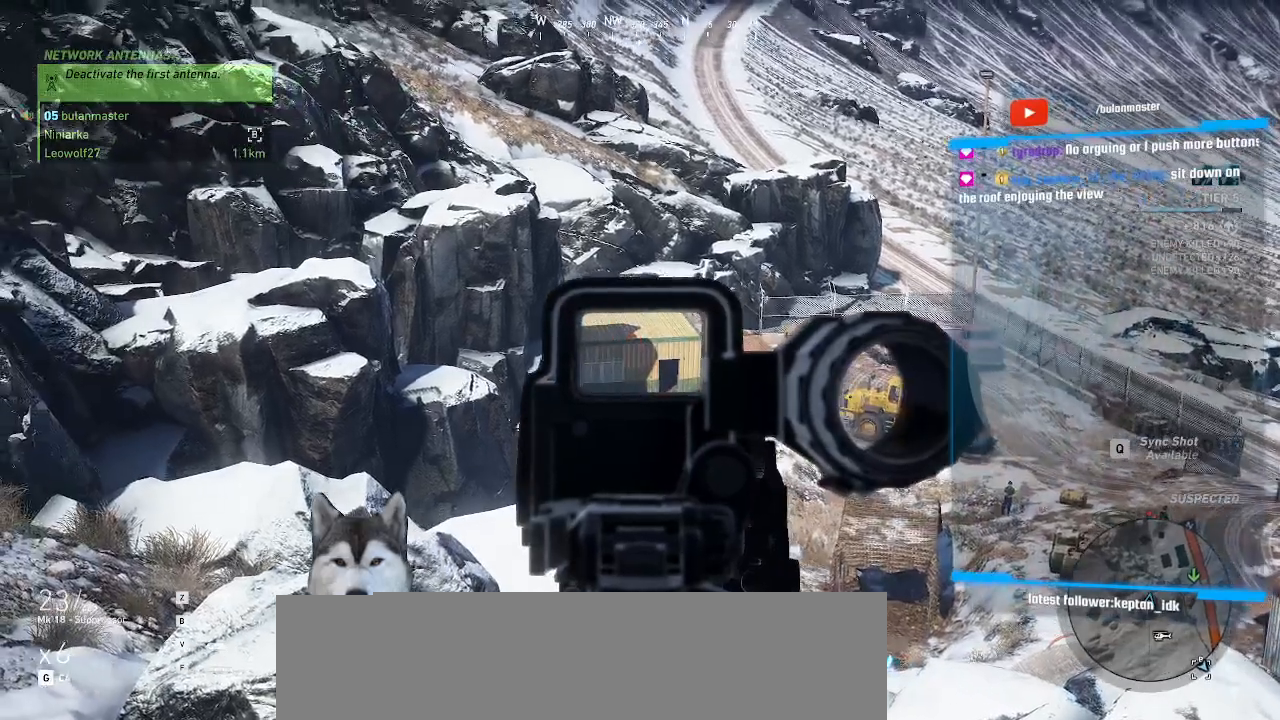
{"keys": [], "mouse": ["right"], "events": []}
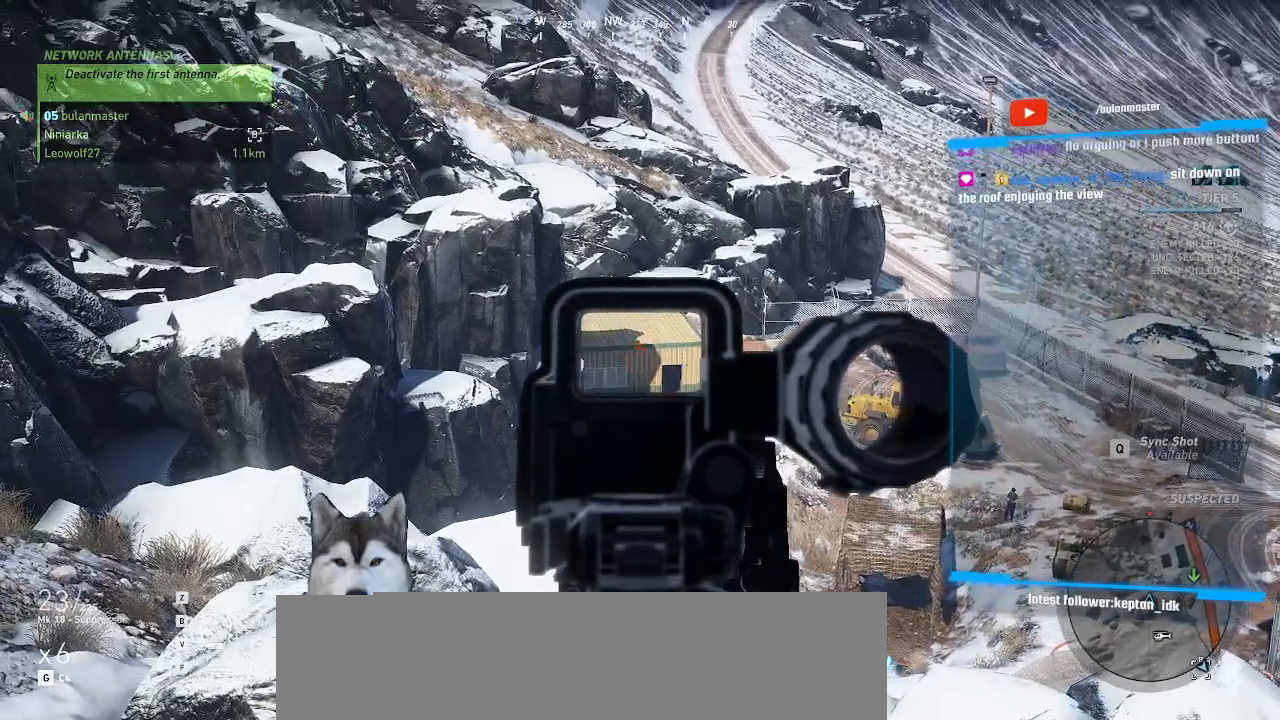
{"keys": [], "mouse": ["right"], "events": []}
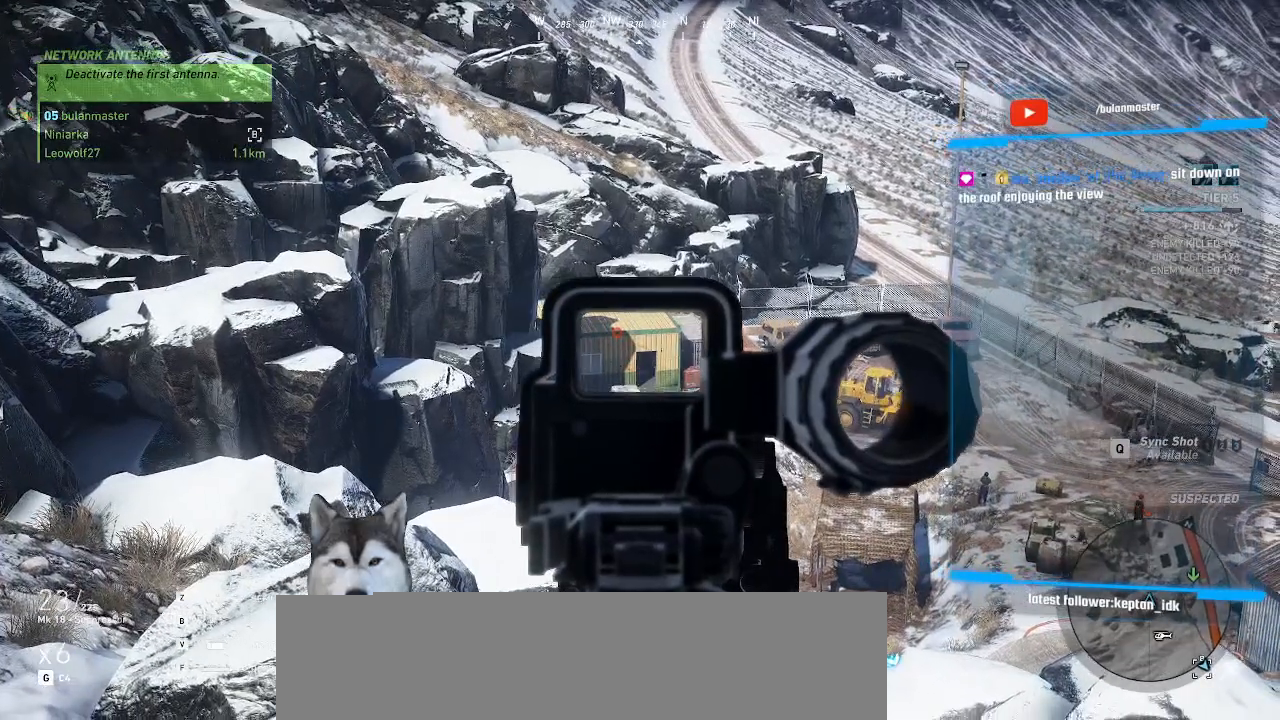
{"keys": [], "mouse": ["right"], "events": []}
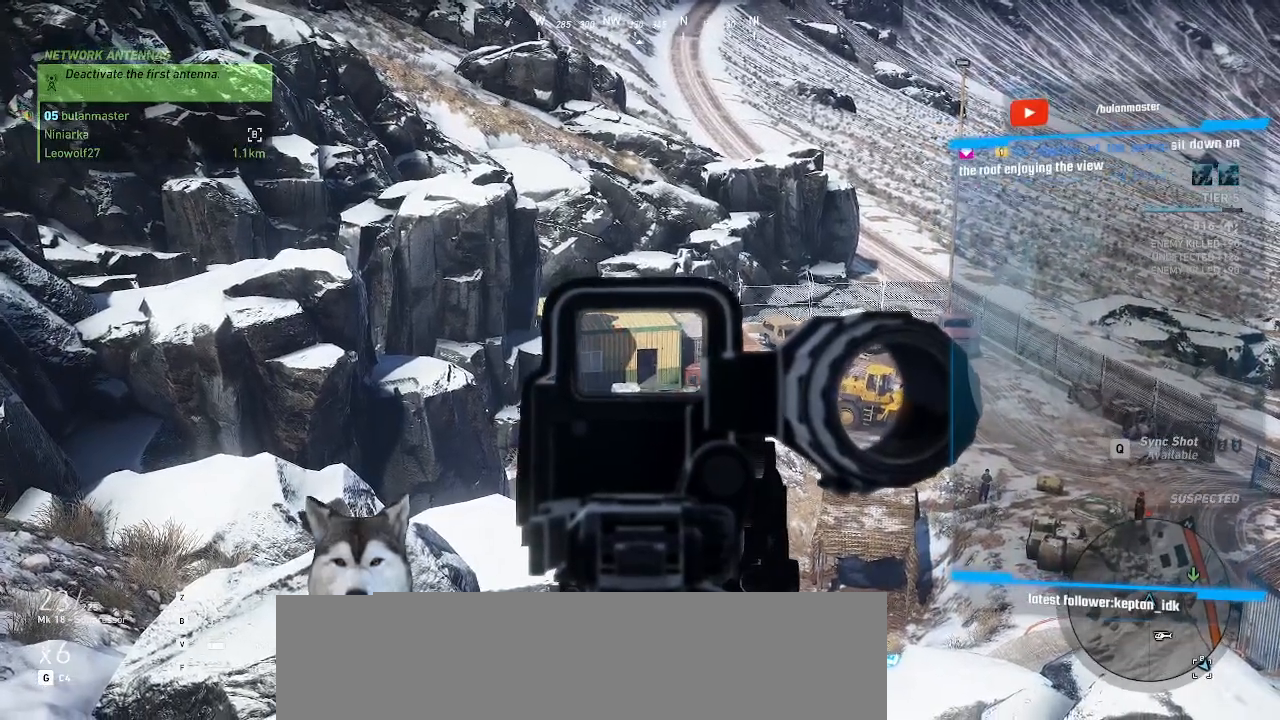
{"keys": [], "mouse": ["right"], "events": []}
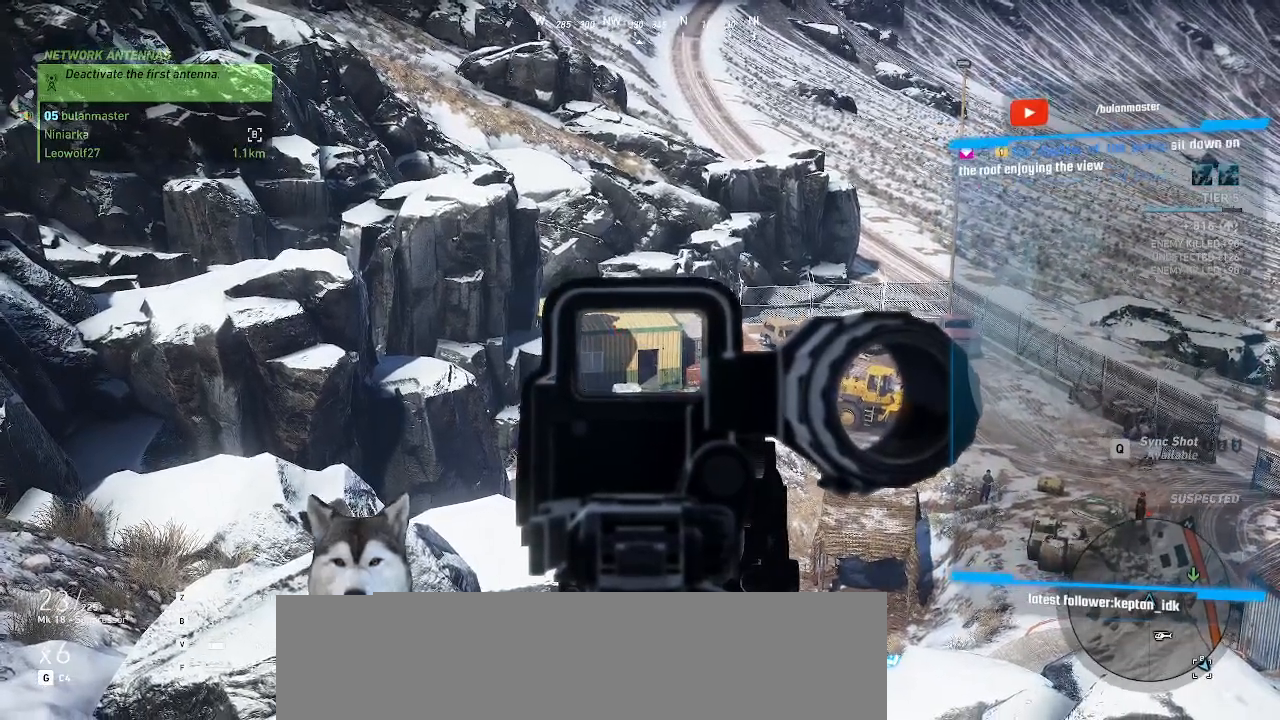
{"keys": [], "mouse": ["right"], "events": []}
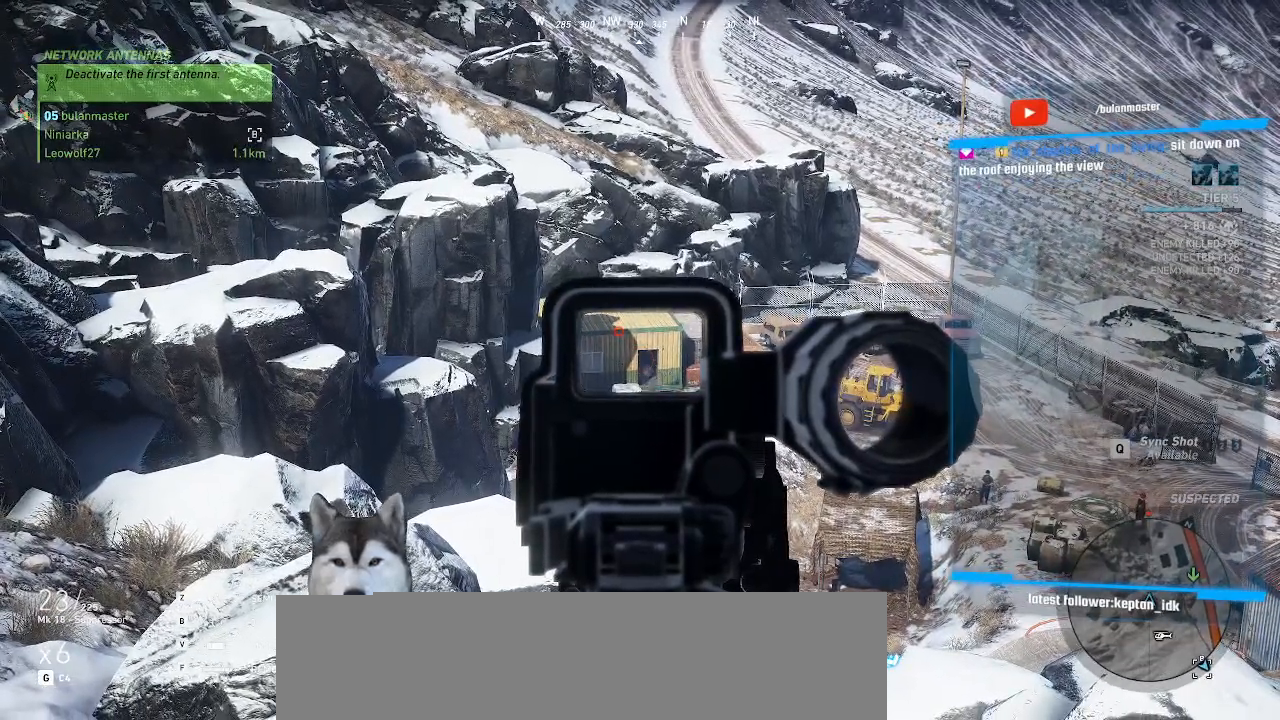
{"keys": [], "mouse": ["right"], "events": []}
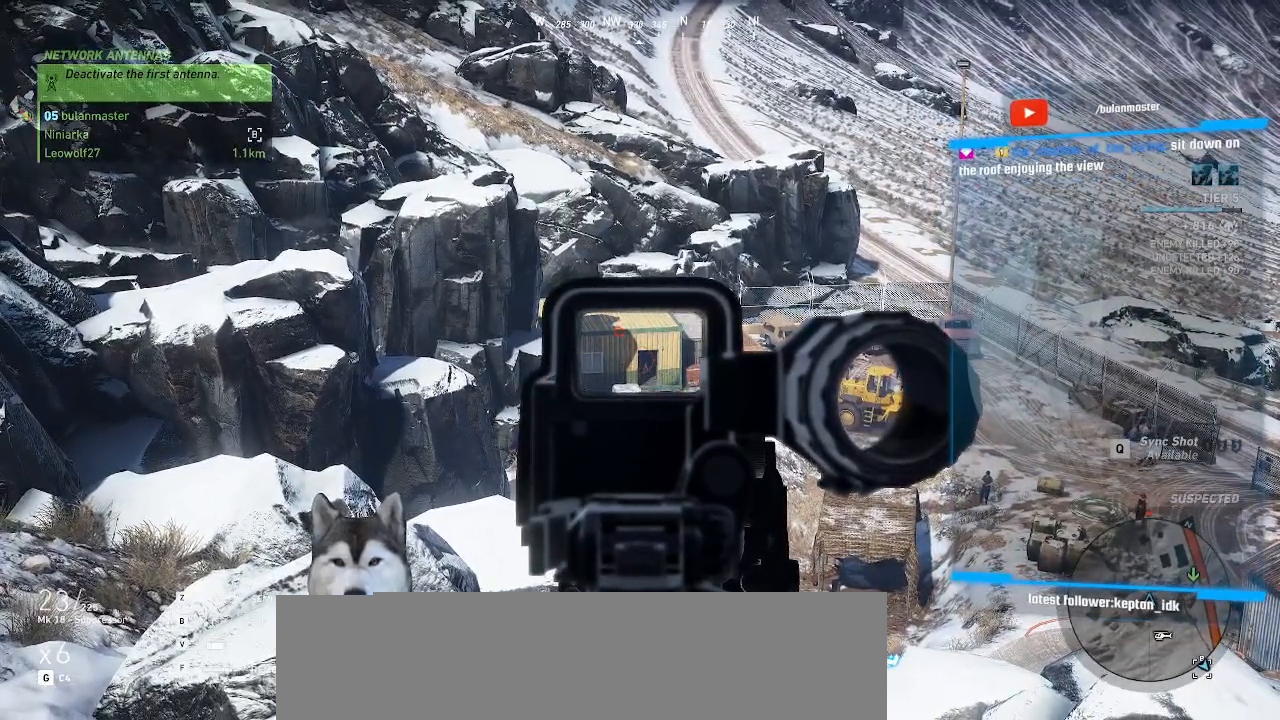
{"keys": [], "mouse": ["right"], "events": []}
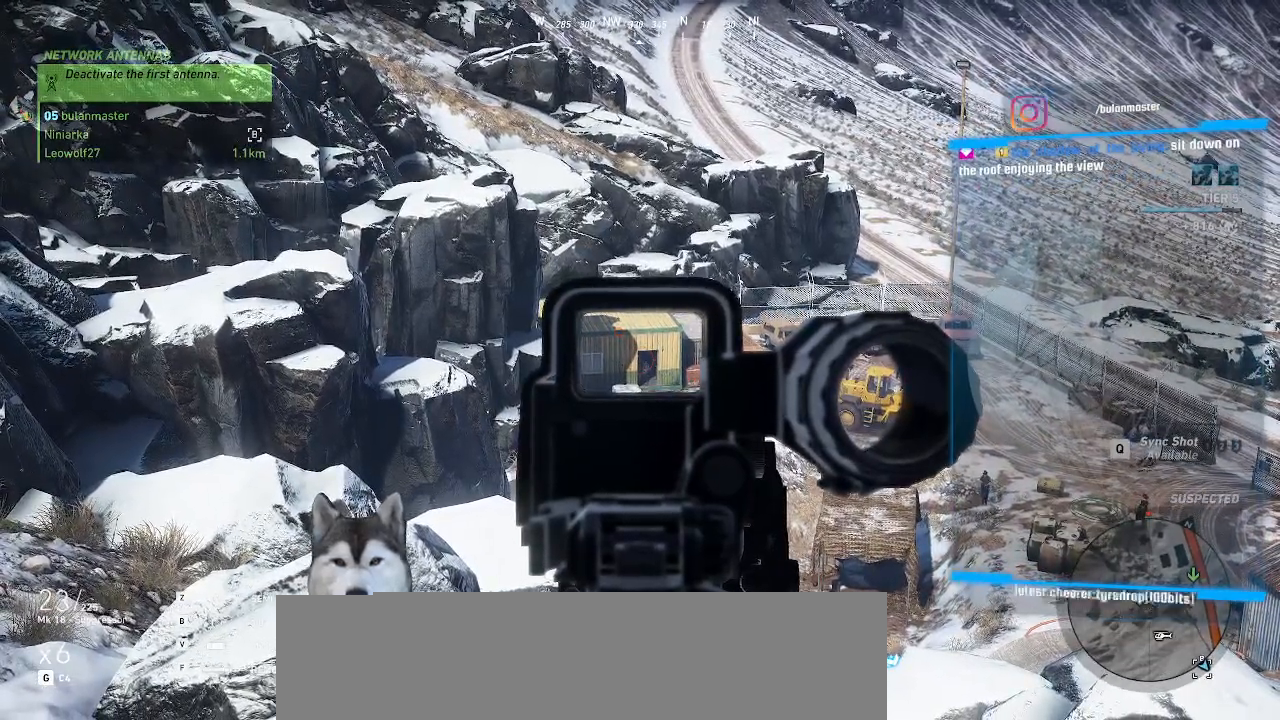
{"keys": [], "mouse": ["right"], "events": []}
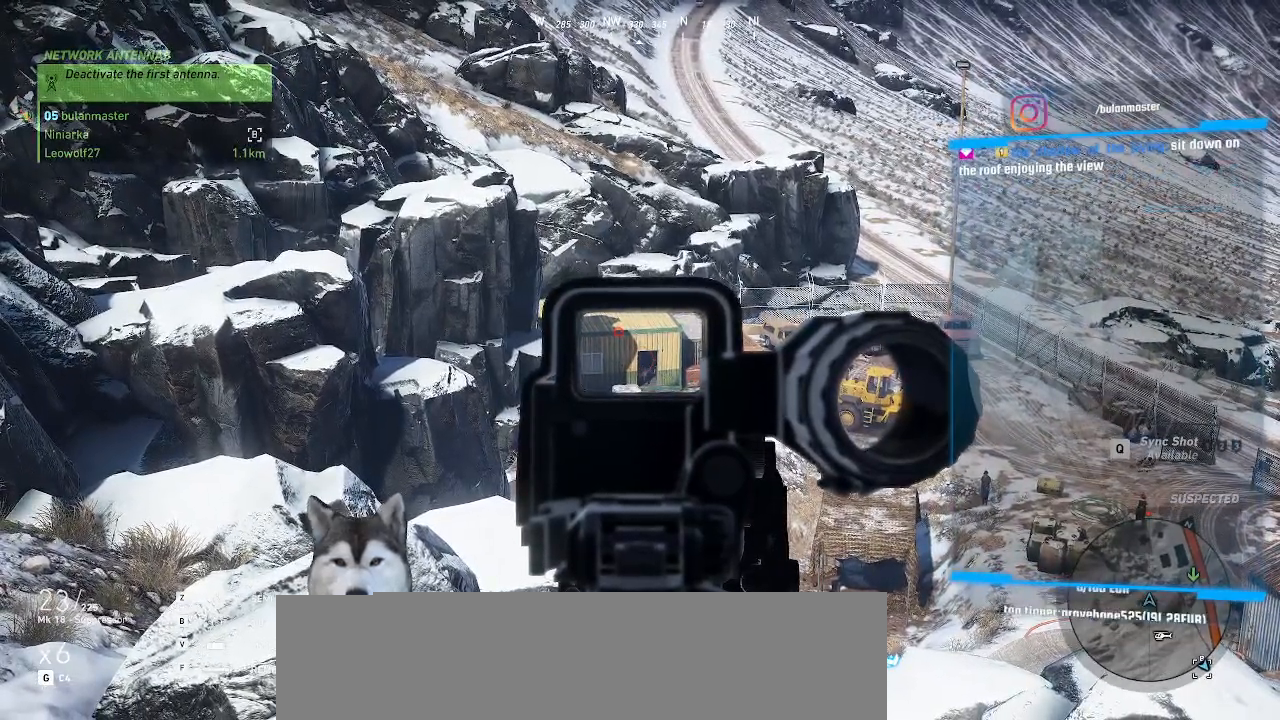
{"keys": [], "mouse": ["right"], "events": []}
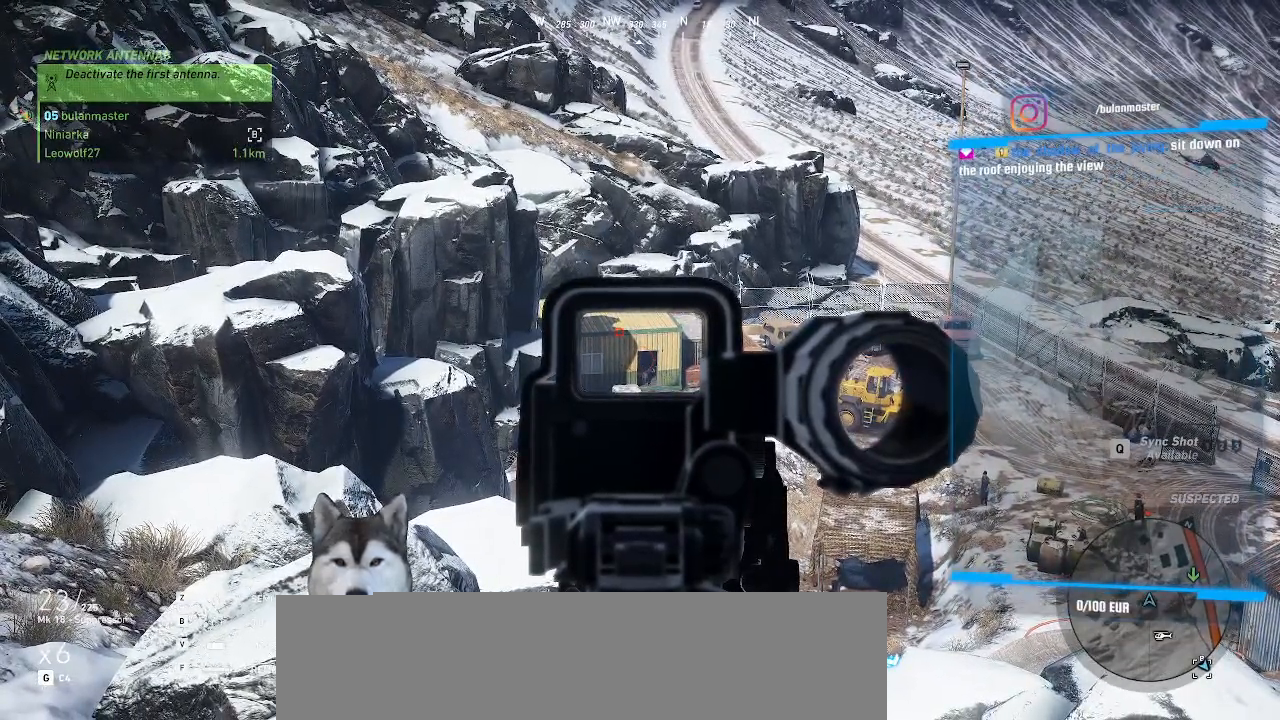
{"keys": [], "mouse": ["right"], "events": []}
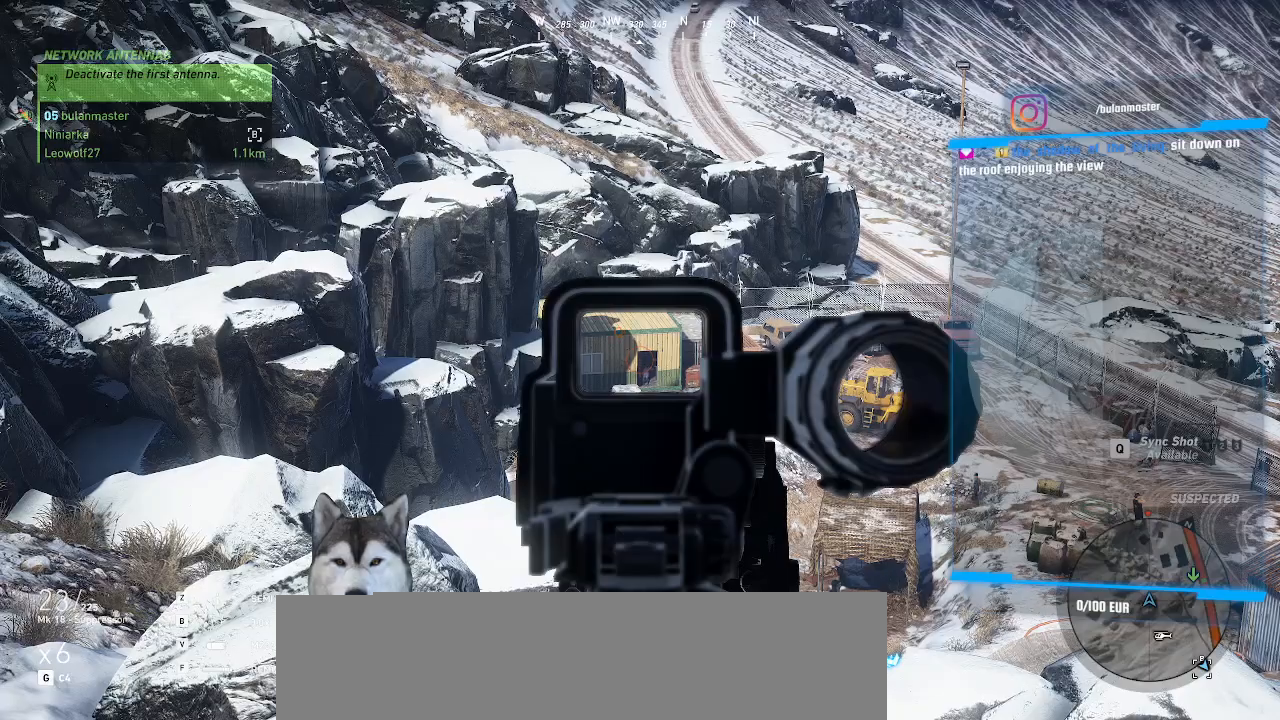
{"keys": [], "mouse": ["right"], "events": []}
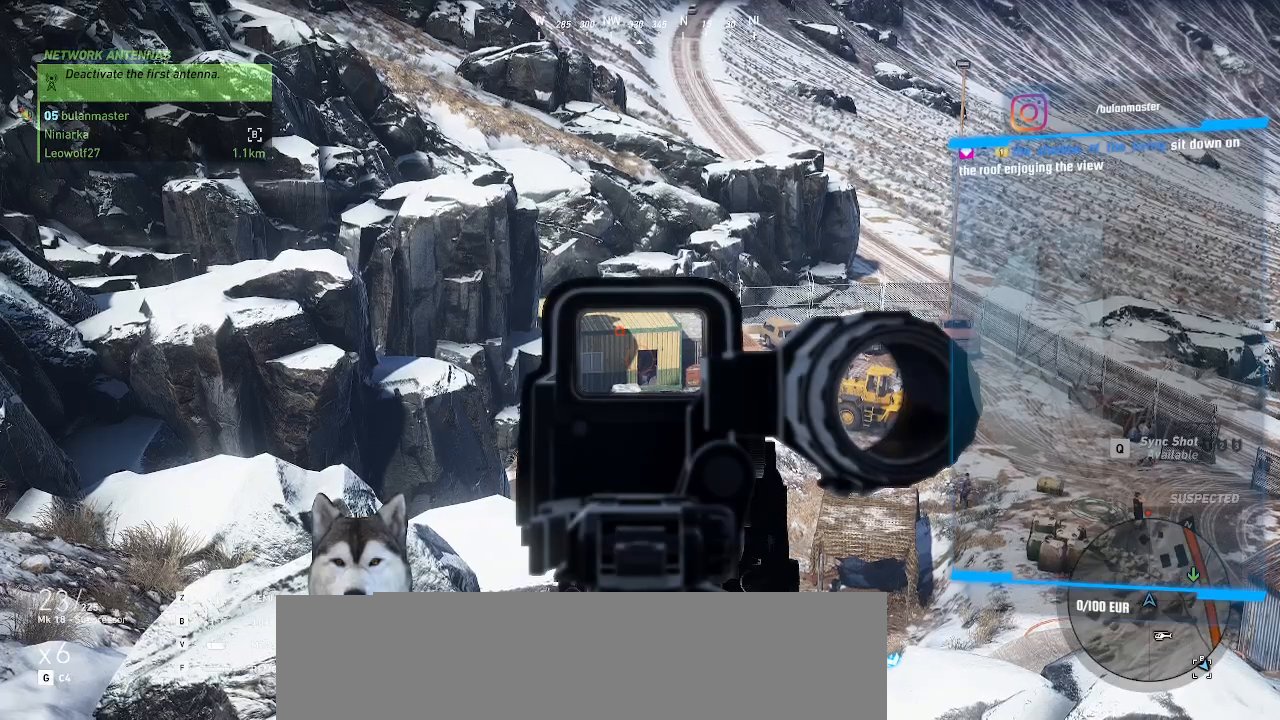
{"keys": [], "mouse": ["right"], "events": []}
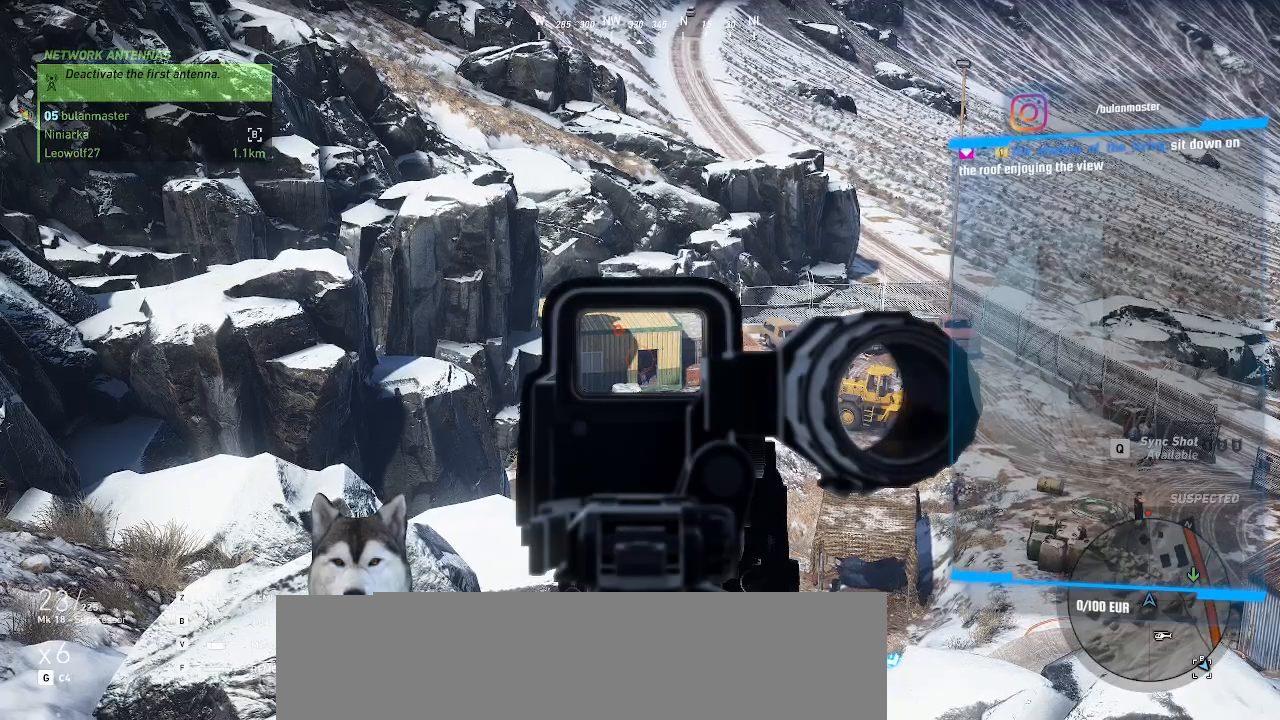
{"keys": [], "mouse": ["right"], "events": []}
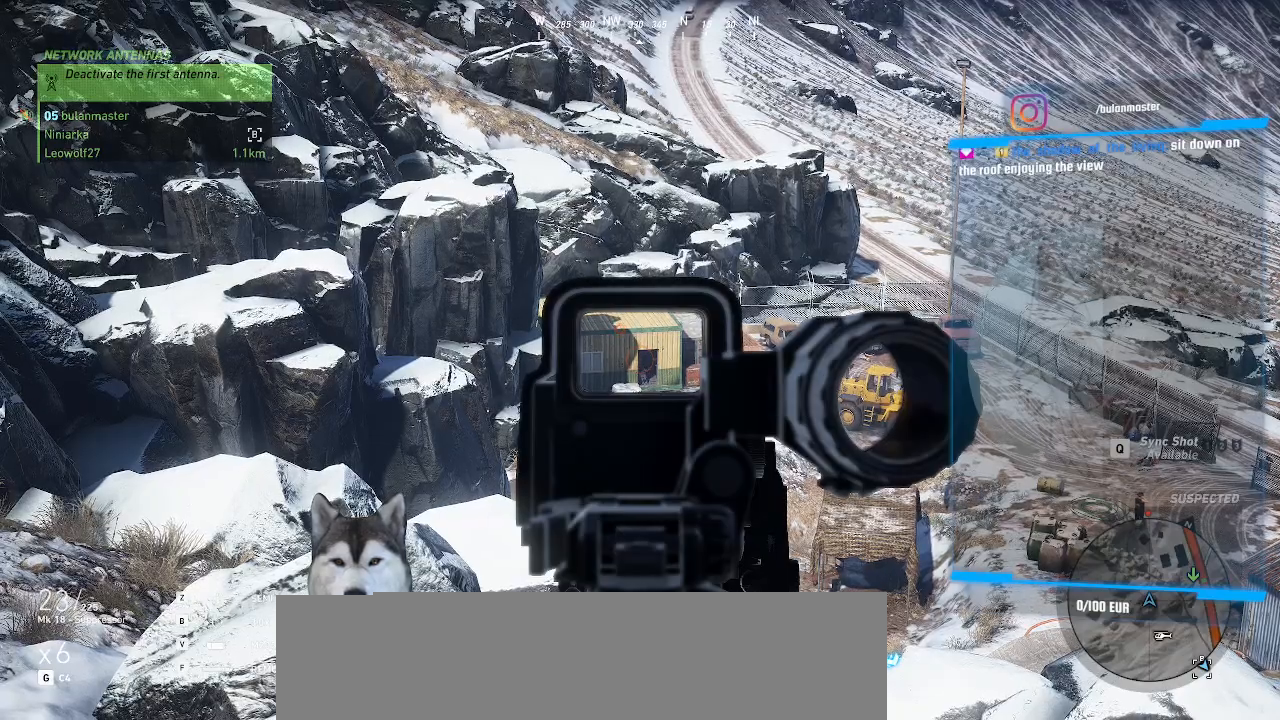
{"keys": [], "mouse": ["right"], "events": []}
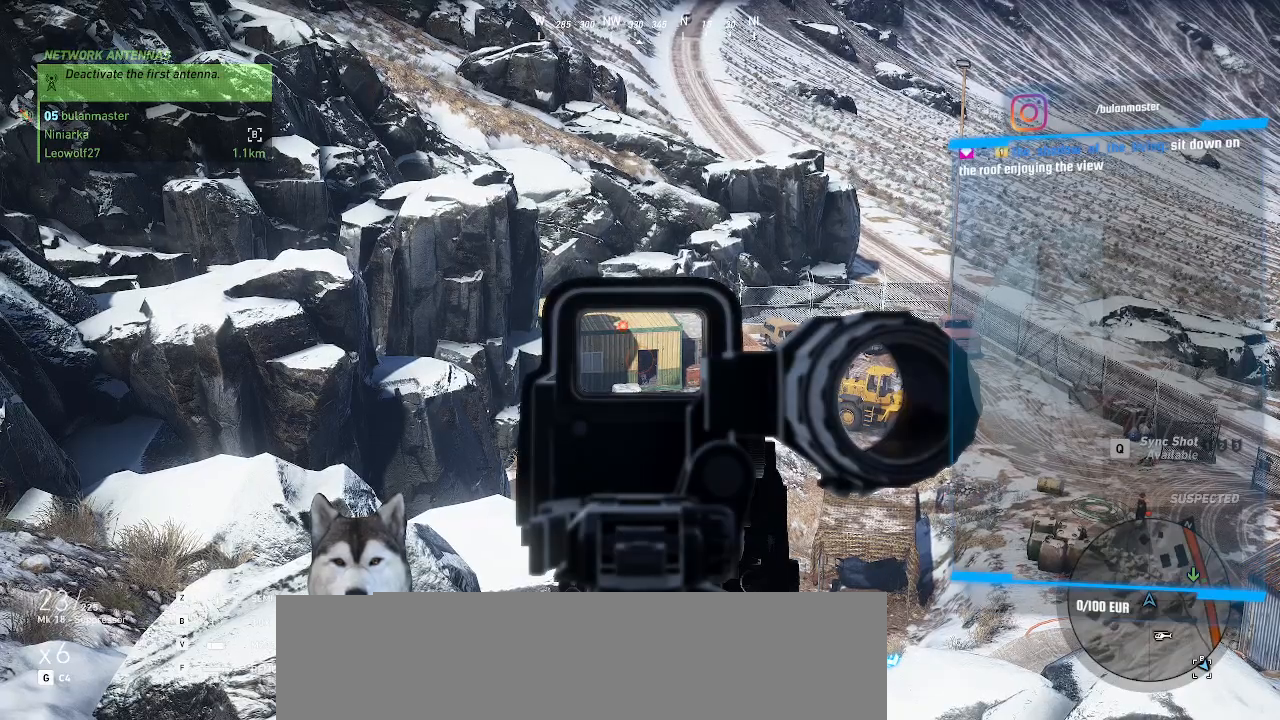
{"keys": [], "mouse": ["right"], "events": []}
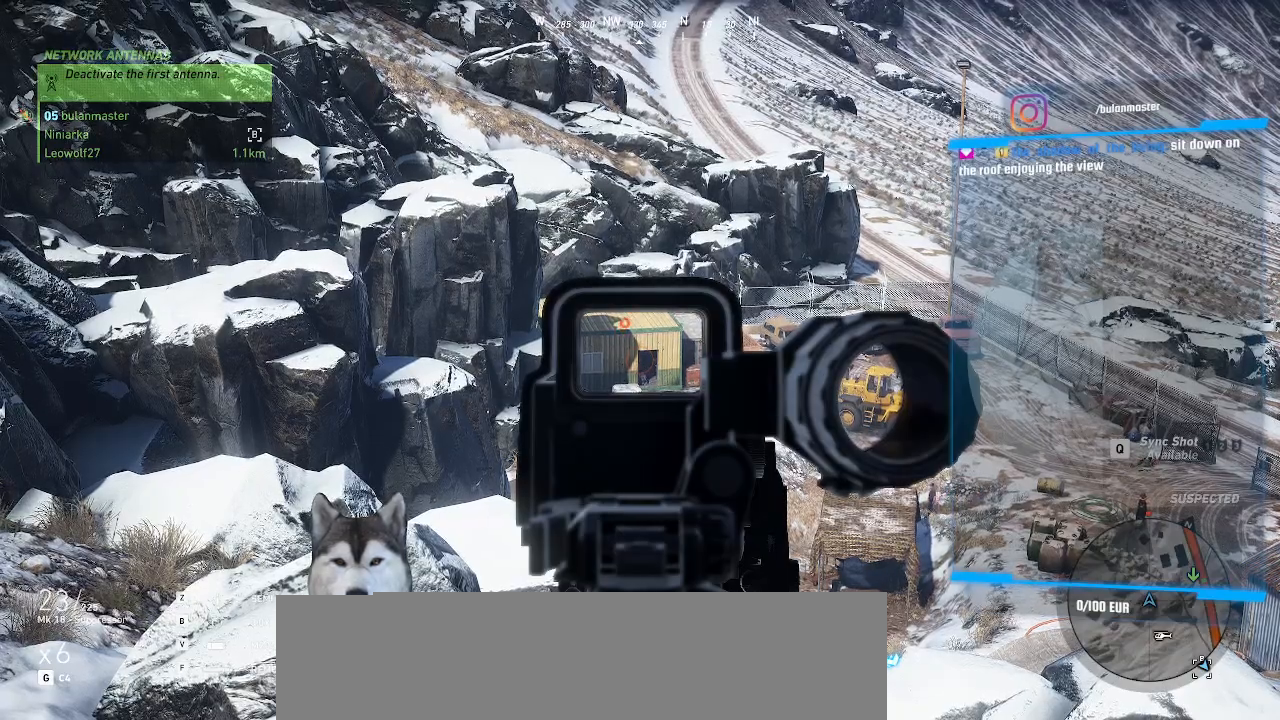
{"keys": [], "mouse": ["right"], "events": []}
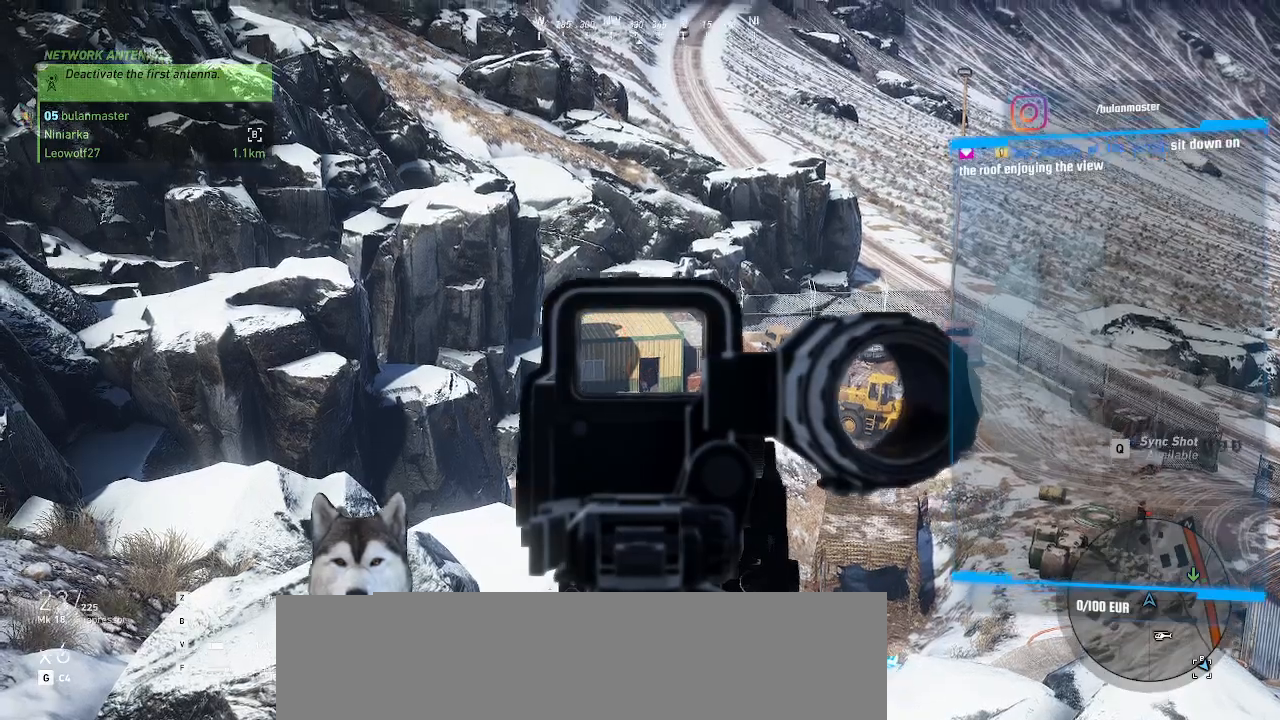
{"keys": [], "mouse": ["right"], "events": []}
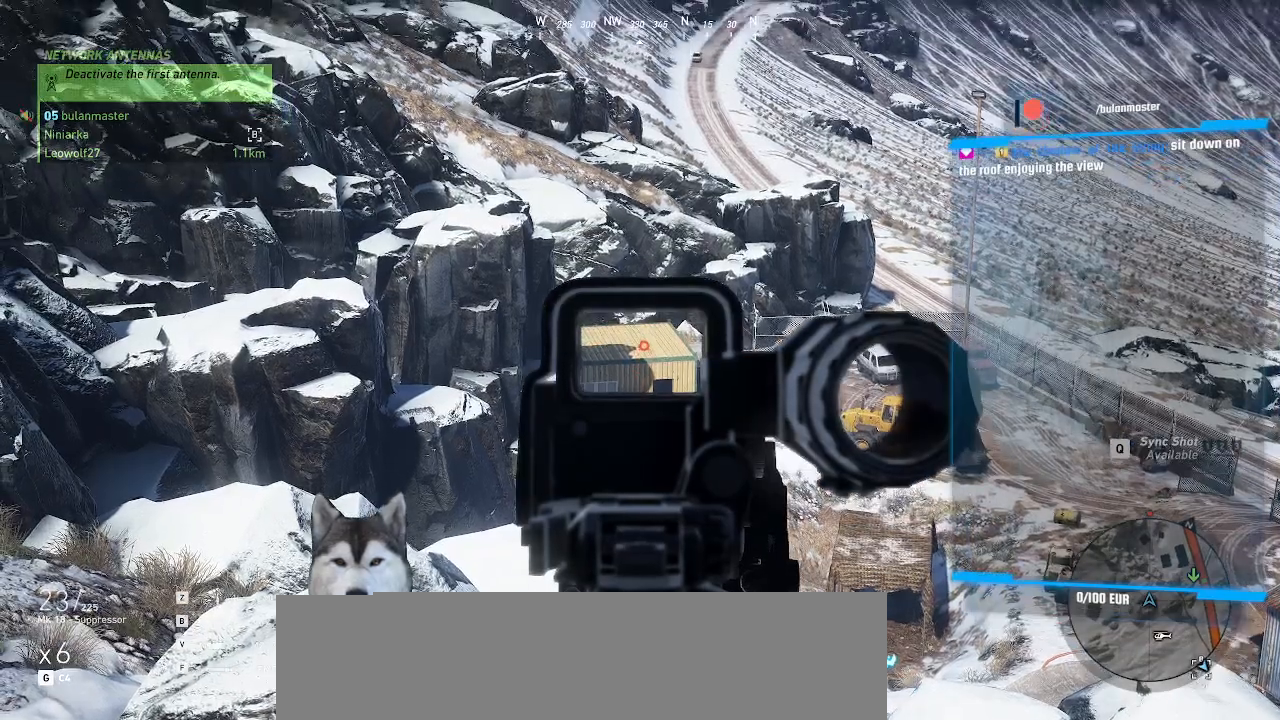
{"keys": [], "mouse": ["right"], "events": []}
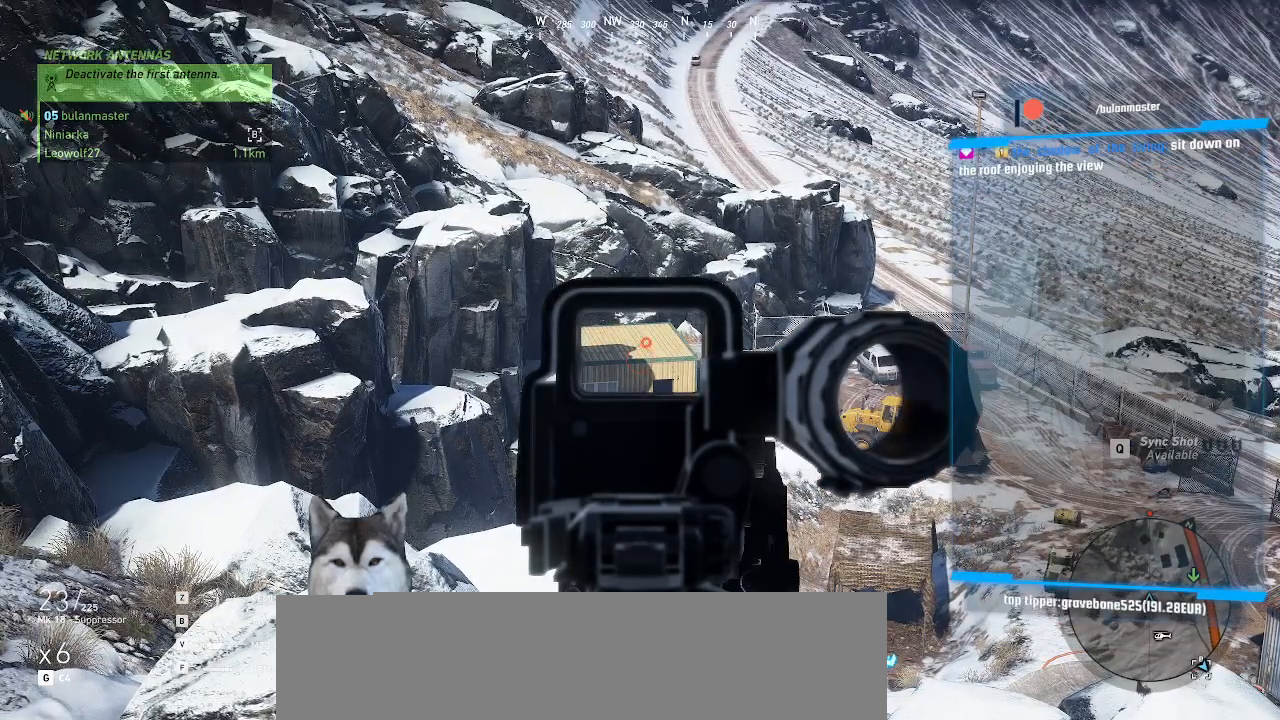
{"keys": [], "mouse": [], "events": [[233, "mouse_right", "up"]]}